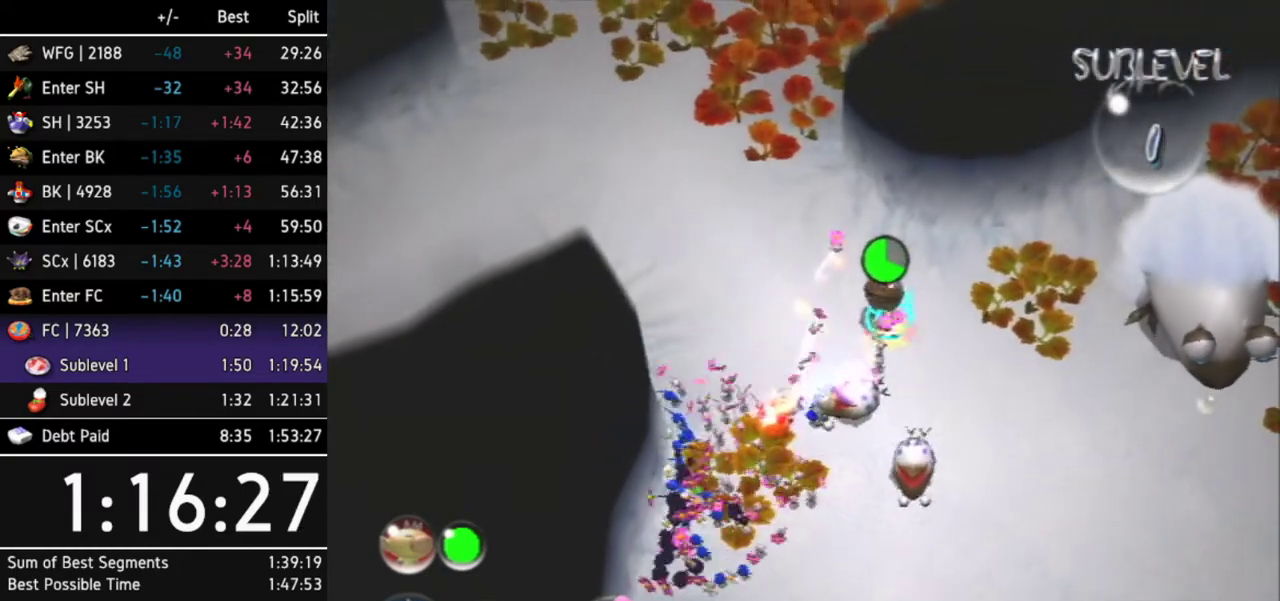
Gameplay with a controller (Nintendo layout); each line is a JSON object with the inputs held at the frame after it. "events" lists button and stick changes between this image and that frame as [ms after this image, input, new state], when the widget could be followed in between. Not read: L3 R3.
{"buttons": [], "left_stick": "up", "right_stick": "center", "events": [[267, "left_stick", "left"], [367, "left_stick", "up-left"], [500, "left_stick", "up"]]}
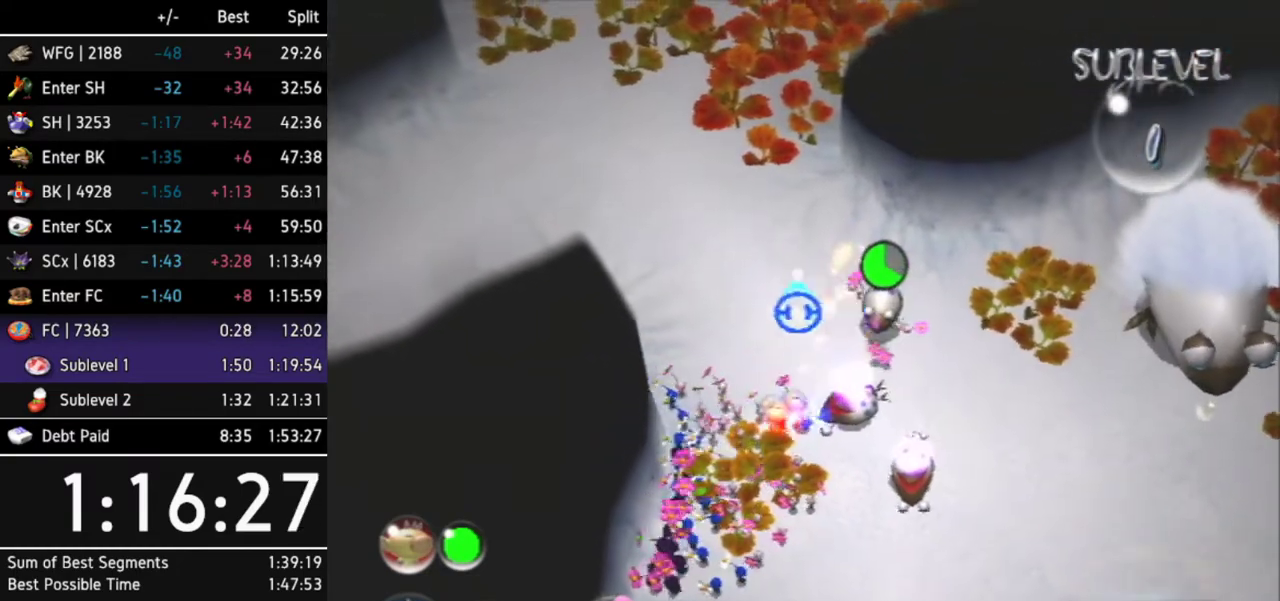
{"buttons": ["B"], "left_stick": "center", "right_stick": "center", "events": [[100, "left_stick", "up-right"], [300, "left_stick", "down-right"], [400, "left_stick", "center"], [467, "B", "down"]]}
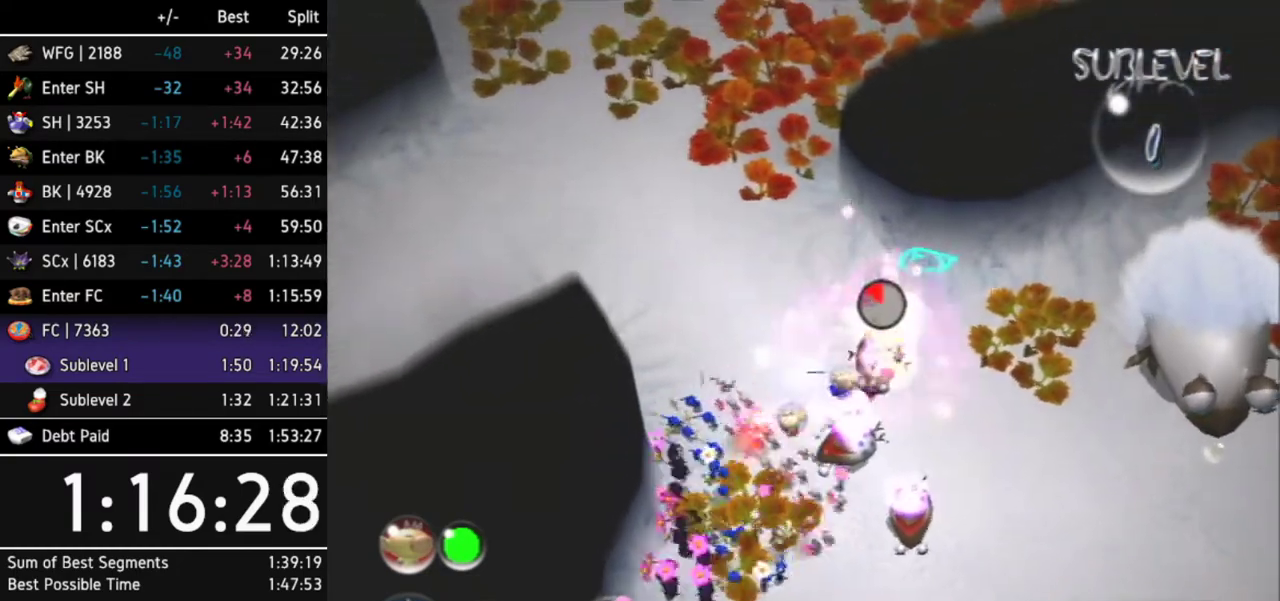
{"buttons": [], "left_stick": "right", "right_stick": "center", "events": [[167, "left_stick", "down-left"], [300, "left_stick", "center"], [467, "B", "up"], [467, "left_stick", "right"]]}
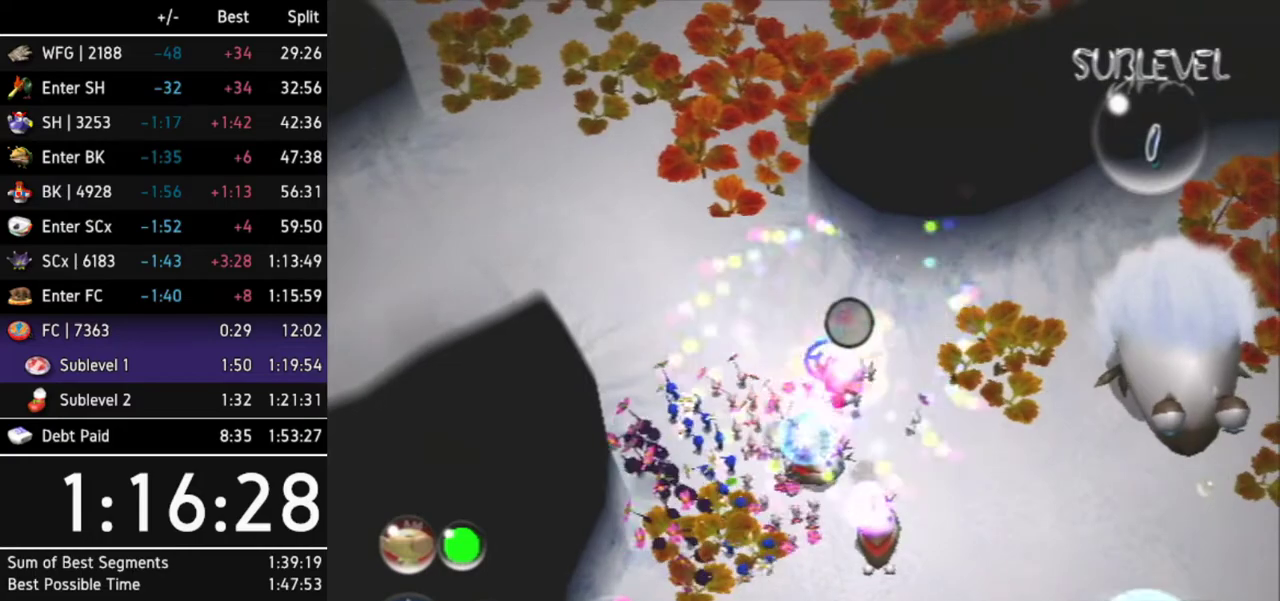
{"buttons": ["A"], "left_stick": "center", "right_stick": "center", "events": [[100, "A", "down"], [300, "left_stick", "center"]]}
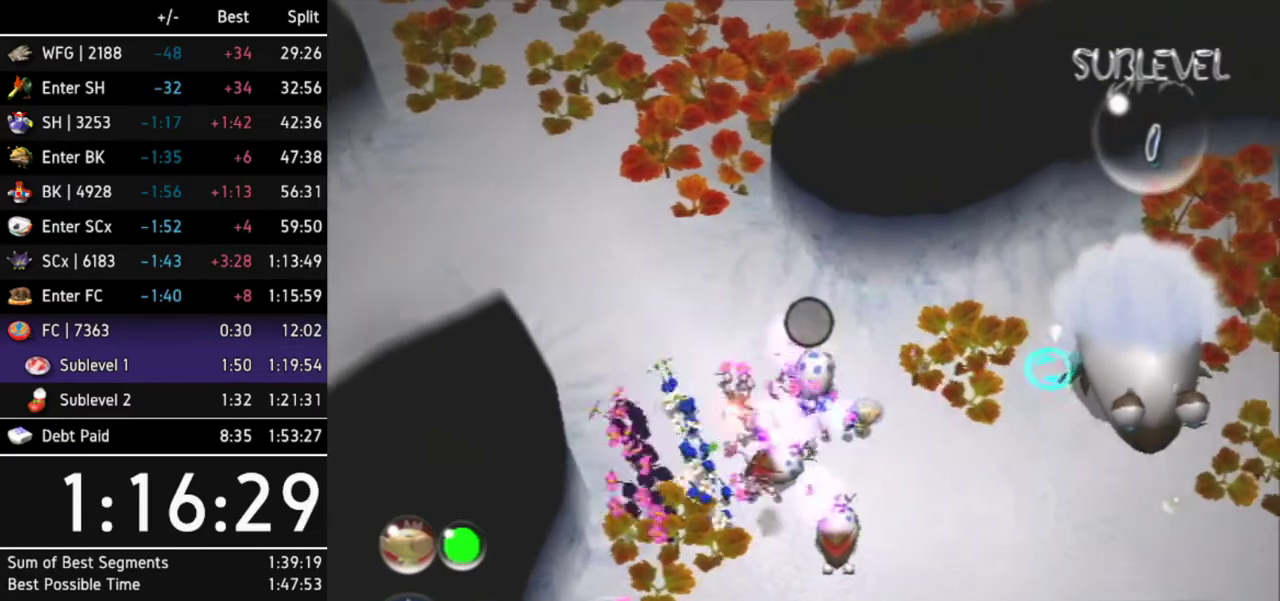
{"buttons": ["A"], "left_stick": "center", "right_stick": "center", "events": [[33, "DPAD_LEFT", "down"], [200, "DPAD_LEFT", "up"]]}
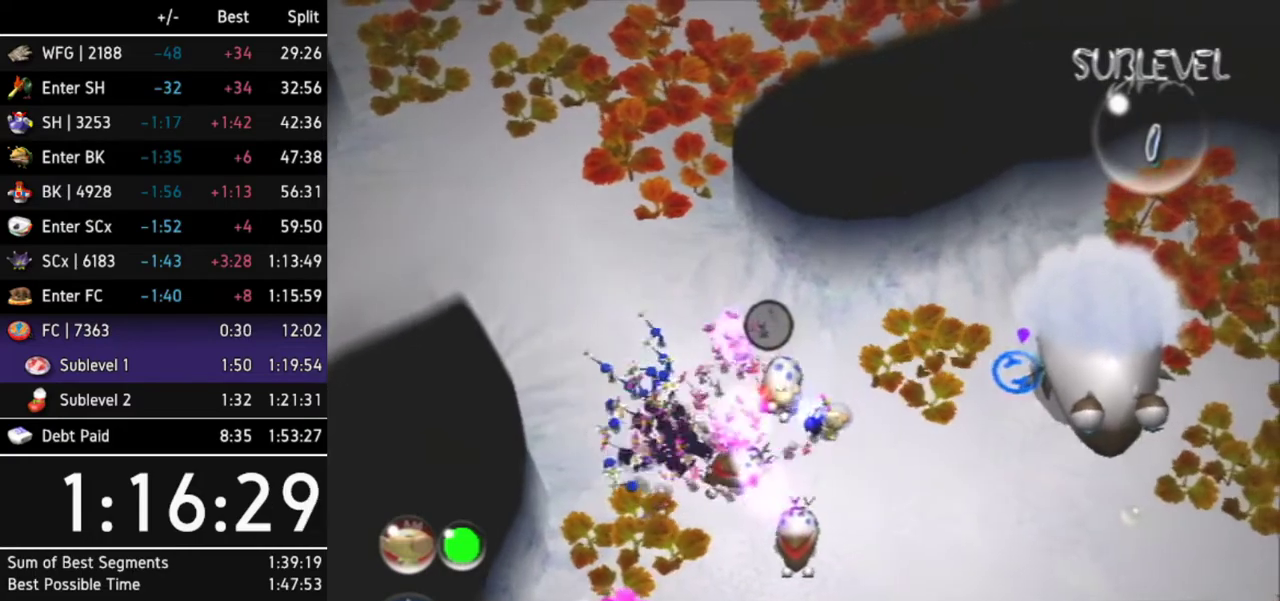
{"buttons": ["A"], "left_stick": "center", "right_stick": "center", "events": [[133, "left_stick", "right"], [267, "left_stick", "center"]]}
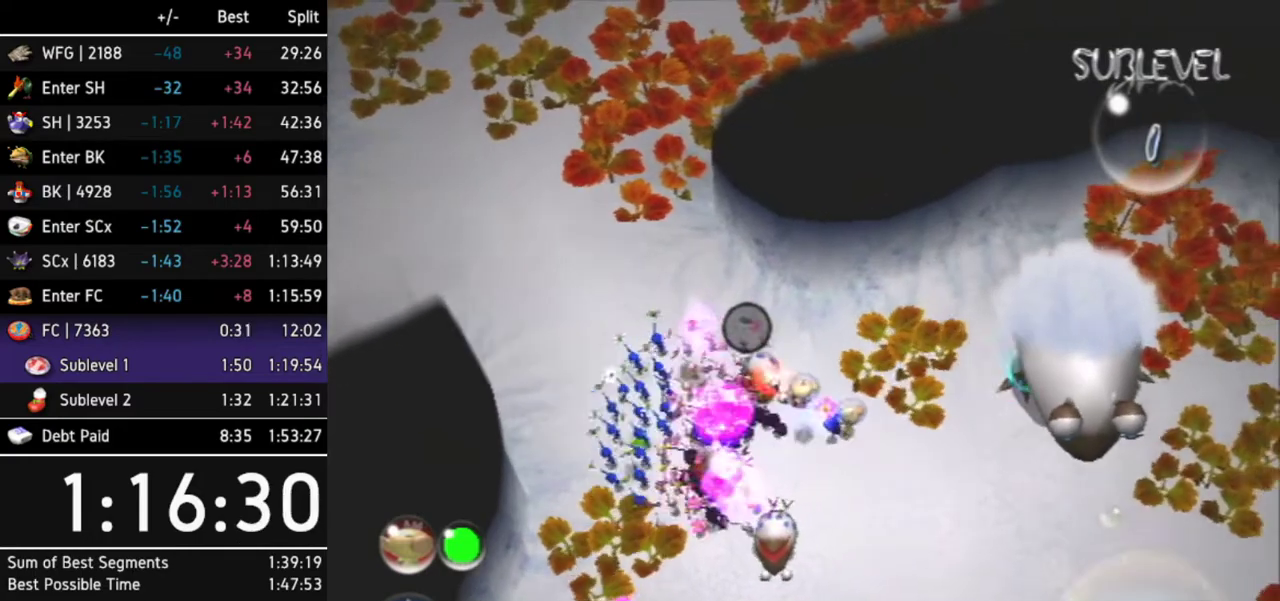
{"buttons": [], "left_stick": "center", "right_stick": "center", "events": [[33, "left_stick", "up-right"], [133, "left_stick", "center"], [233, "A", "up"], [300, "A", "down"], [367, "A", "up"], [433, "A", "down"], [500, "A", "up"]]}
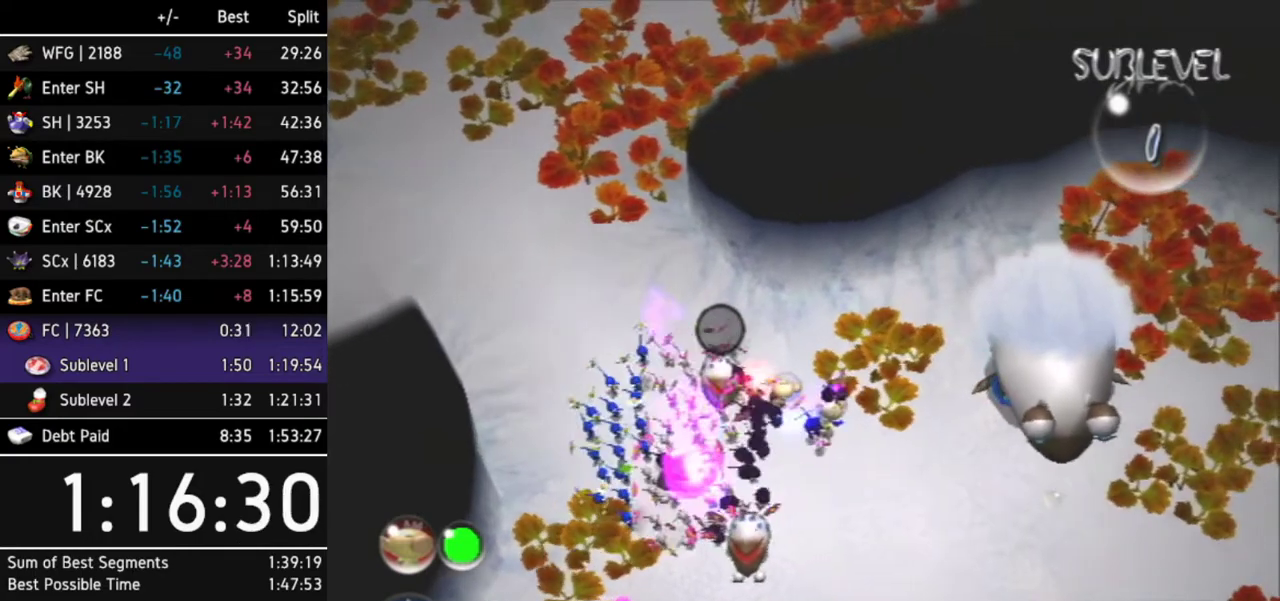
{"buttons": [], "left_stick": "center", "right_stick": "center", "events": [[67, "A", "down"], [133, "A", "up"], [200, "A", "down"], [267, "A", "up"], [333, "A", "down"], [367, "A", "up"], [467, "A", "down"], [500, "A", "up"]]}
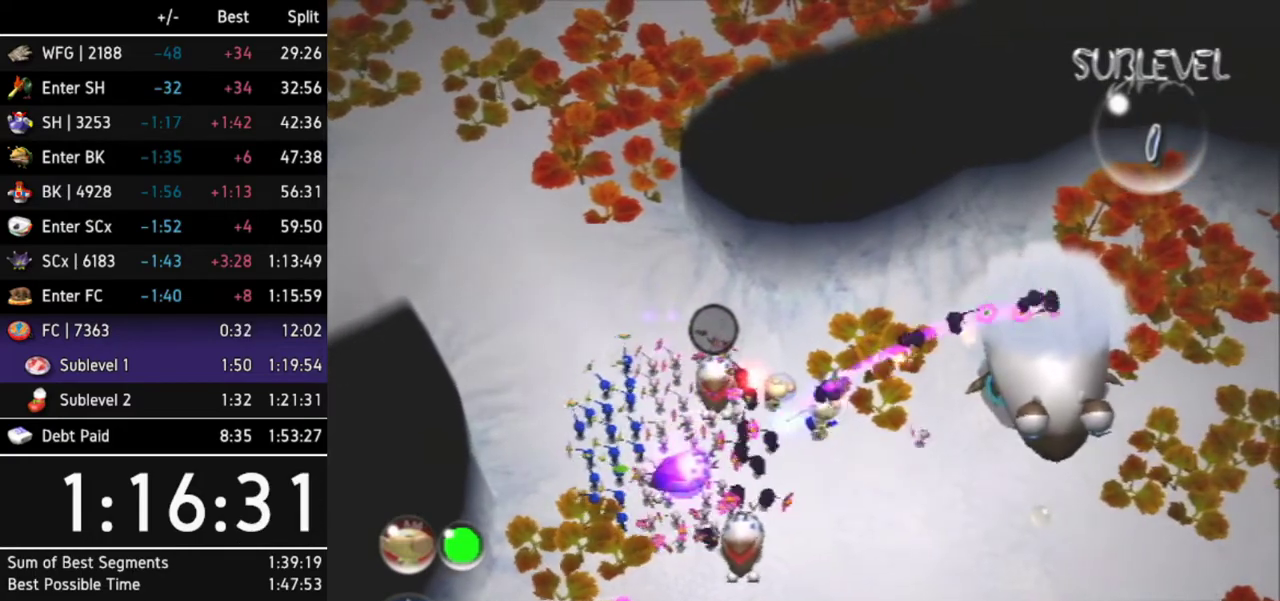
{"buttons": [], "left_stick": "center", "right_stick": "center", "events": [[200, "A", "down"], [267, "A", "up"]]}
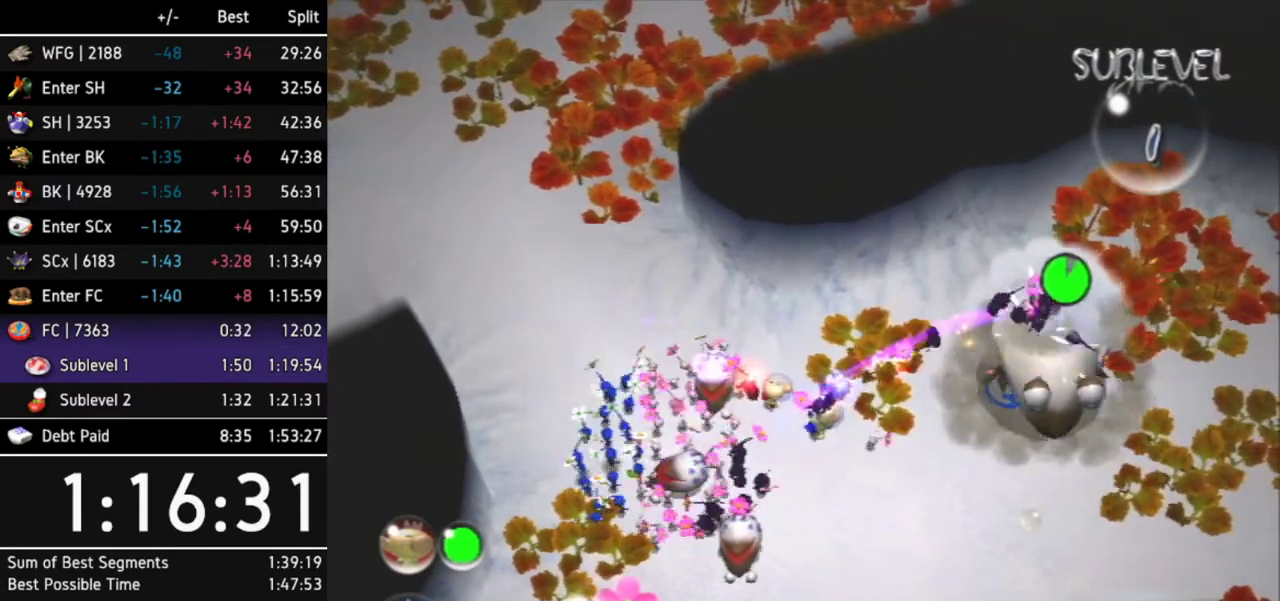
{"buttons": ["A"], "left_stick": "center", "right_stick": "center", "events": [[467, "A", "down"]]}
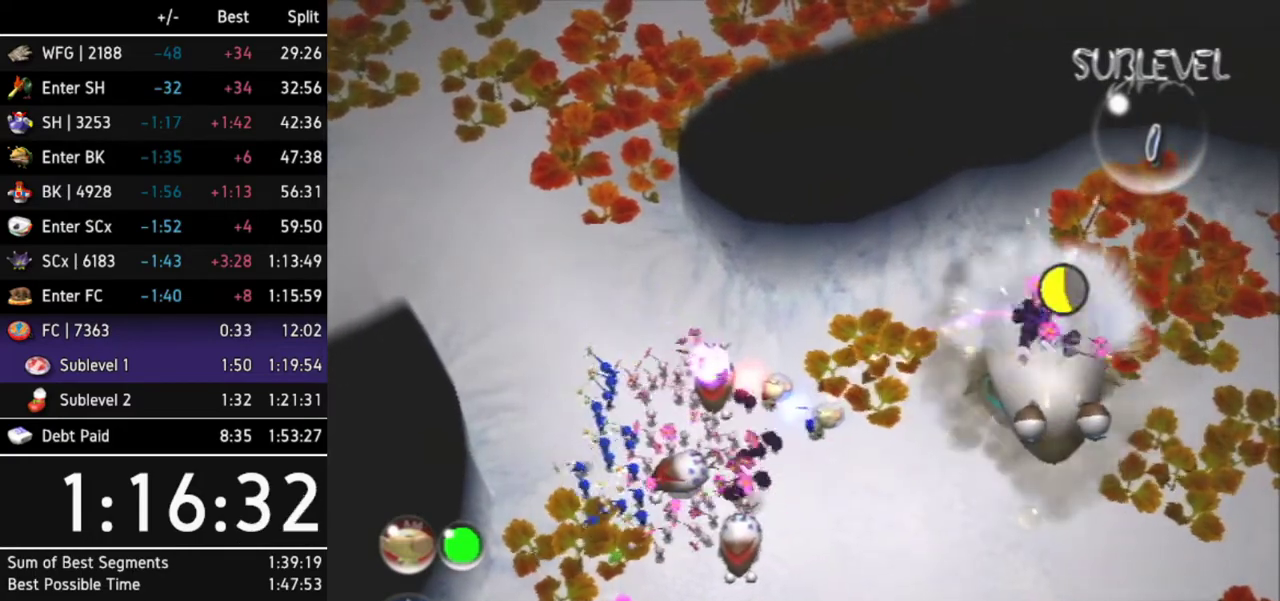
{"buttons": [], "left_stick": "center", "right_stick": "center", "events": [[67, "A", "up"], [167, "A", "down"], [200, "A", "up"], [267, "A", "down"], [300, "A", "up"]]}
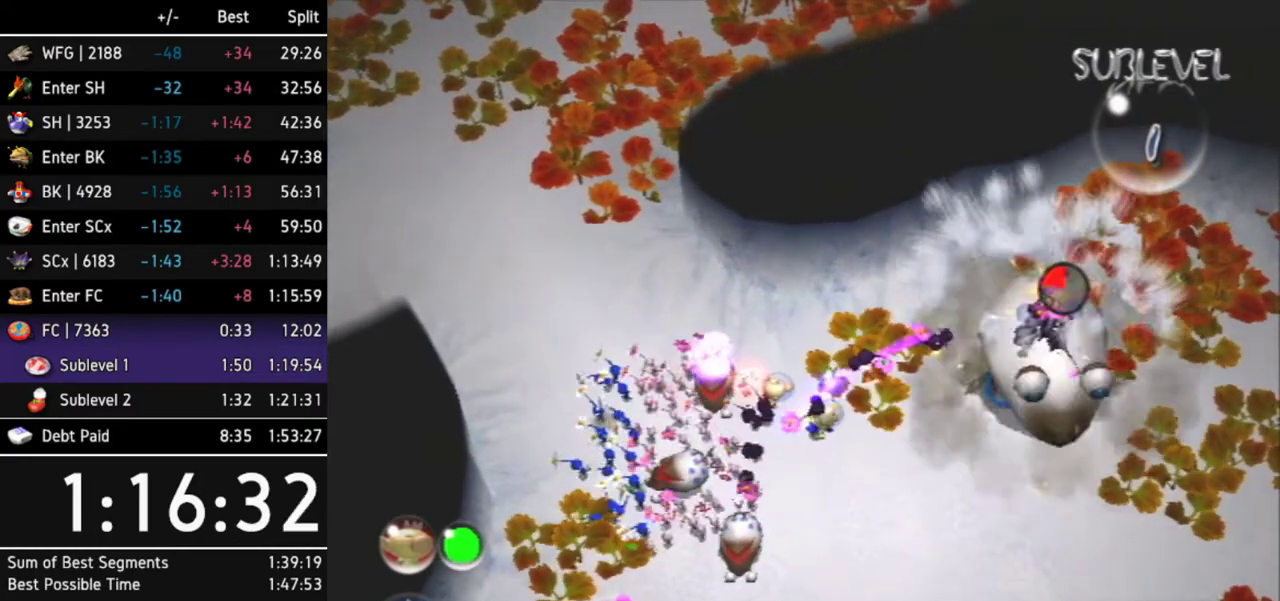
{"buttons": [], "left_stick": "center", "right_stick": "center"}
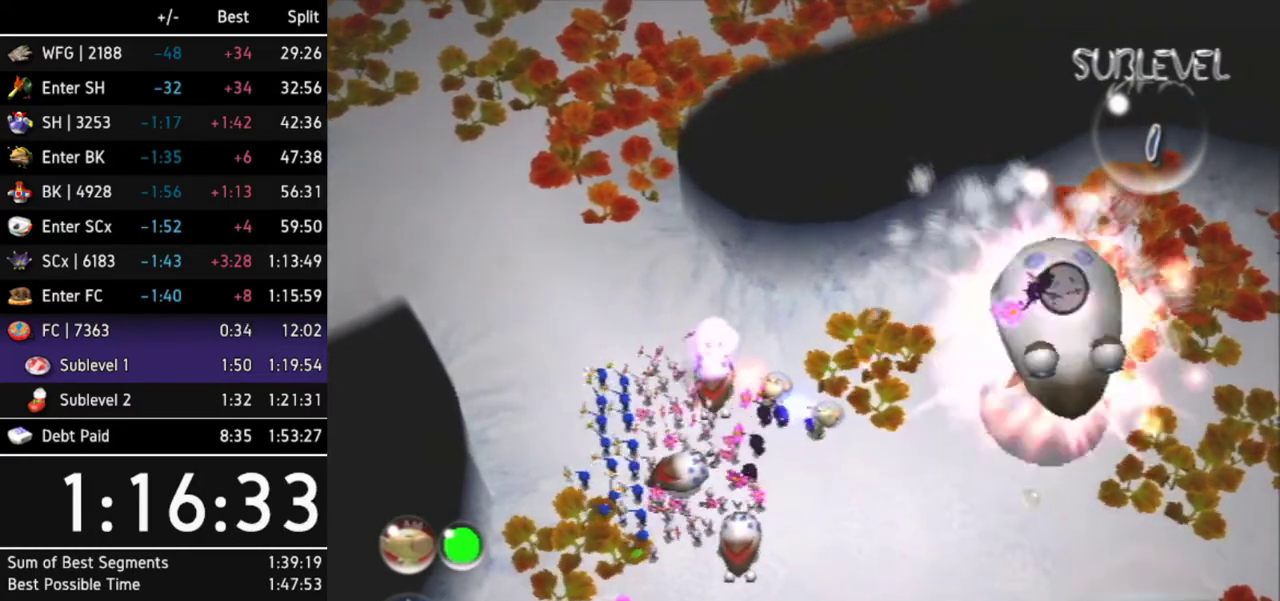
{"buttons": ["B"], "left_stick": "up-left", "right_stick": "center", "events": [[100, "B", "down"], [300, "left_stick", "right"], [400, "left_stick", "center"], [500, "left_stick", "up-left"]]}
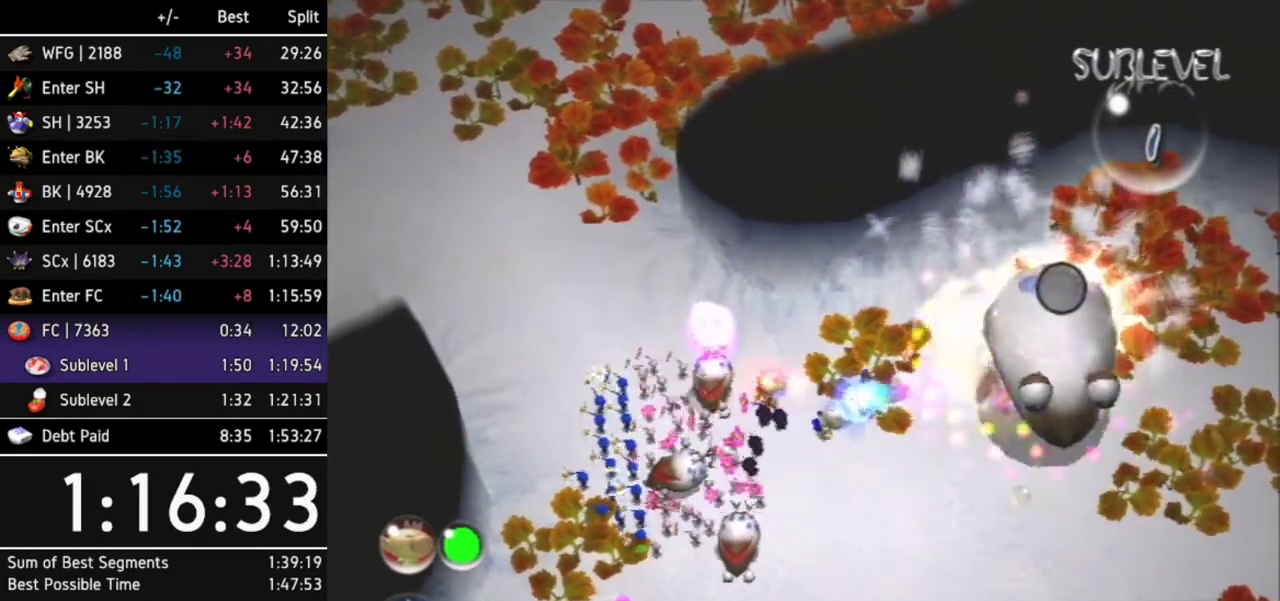
{"buttons": ["B"], "left_stick": "center", "right_stick": "center", "events": [[100, "left_stick", "up-right"], [167, "left_stick", "center"], [300, "B", "up"], [433, "left_stick", "right"], [467, "B", "down"], [500, "left_stick", "center"]]}
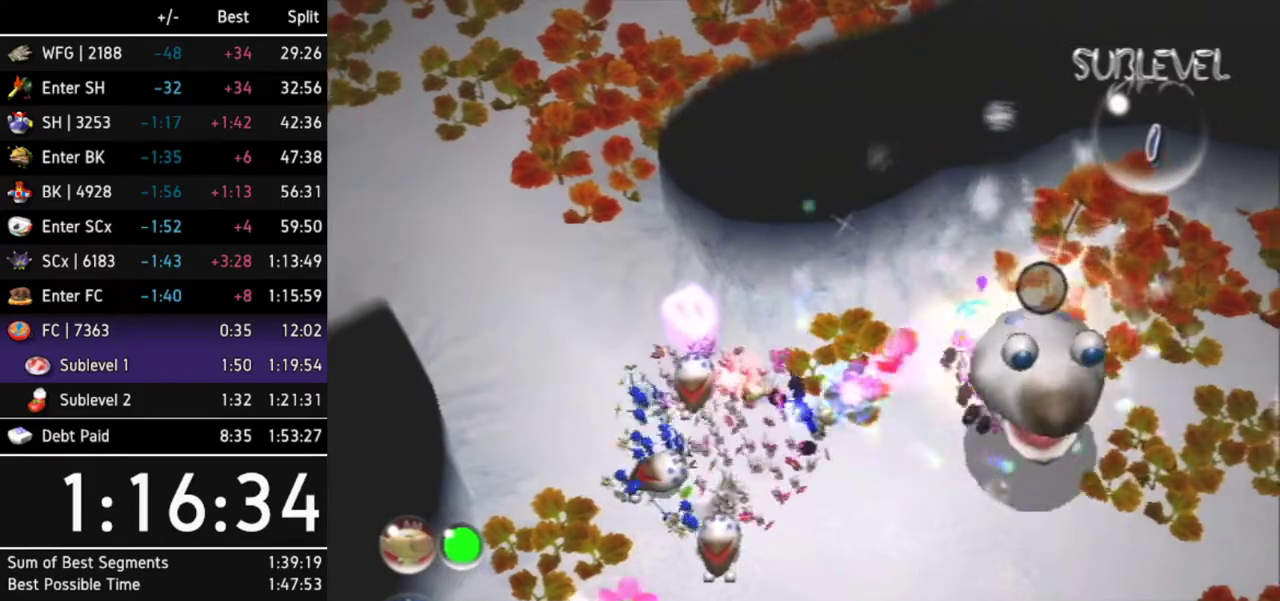
{"buttons": ["B"], "left_stick": "left", "right_stick": "center", "events": [[367, "left_stick", "left"]]}
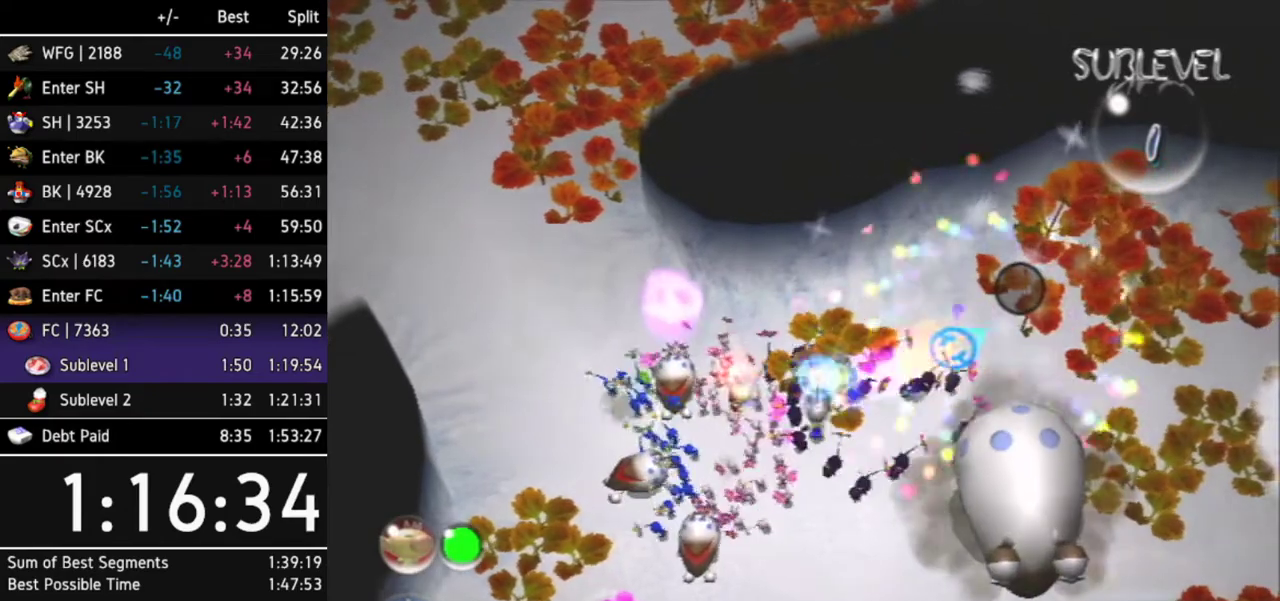
{"buttons": [], "left_stick": "left", "right_stick": "center", "events": [[33, "B", "up"]]}
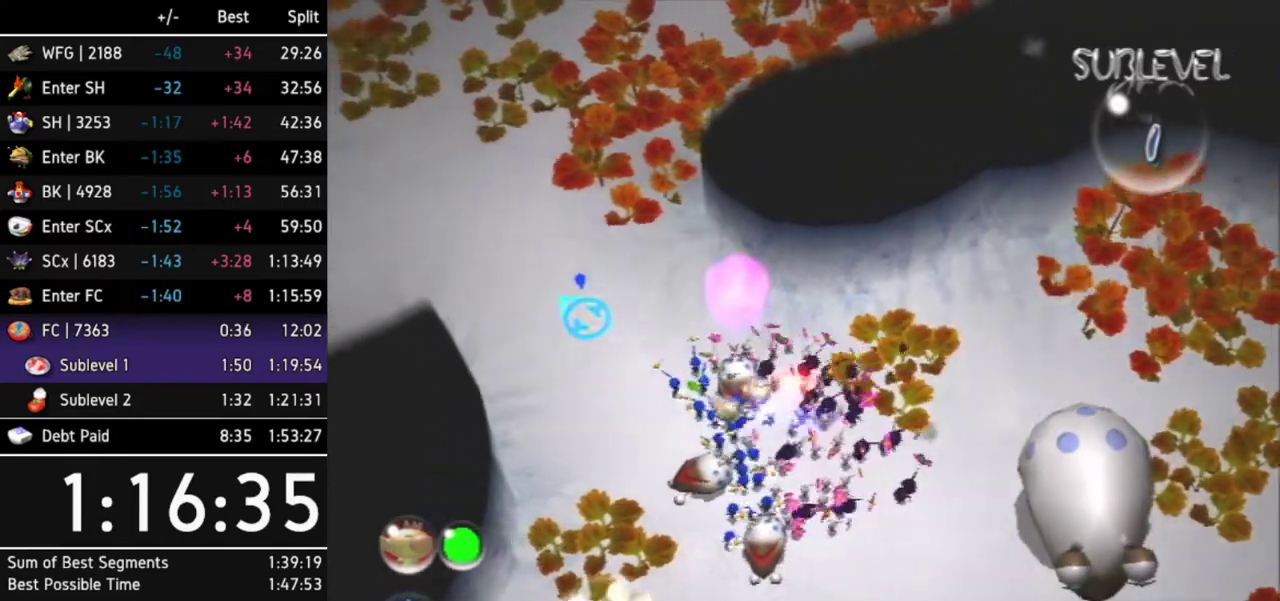
{"buttons": [], "left_stick": "up-left", "right_stick": "center", "events": [[333, "left_stick", "up-left"]]}
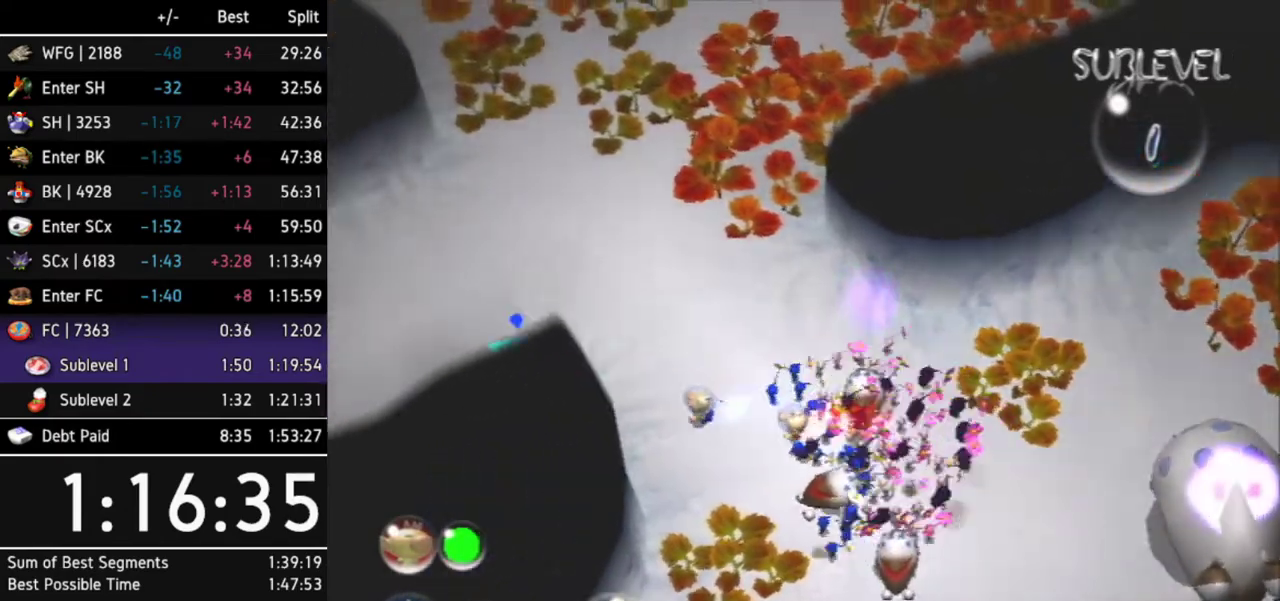
{"buttons": [], "left_stick": "up-left", "right_stick": "center"}
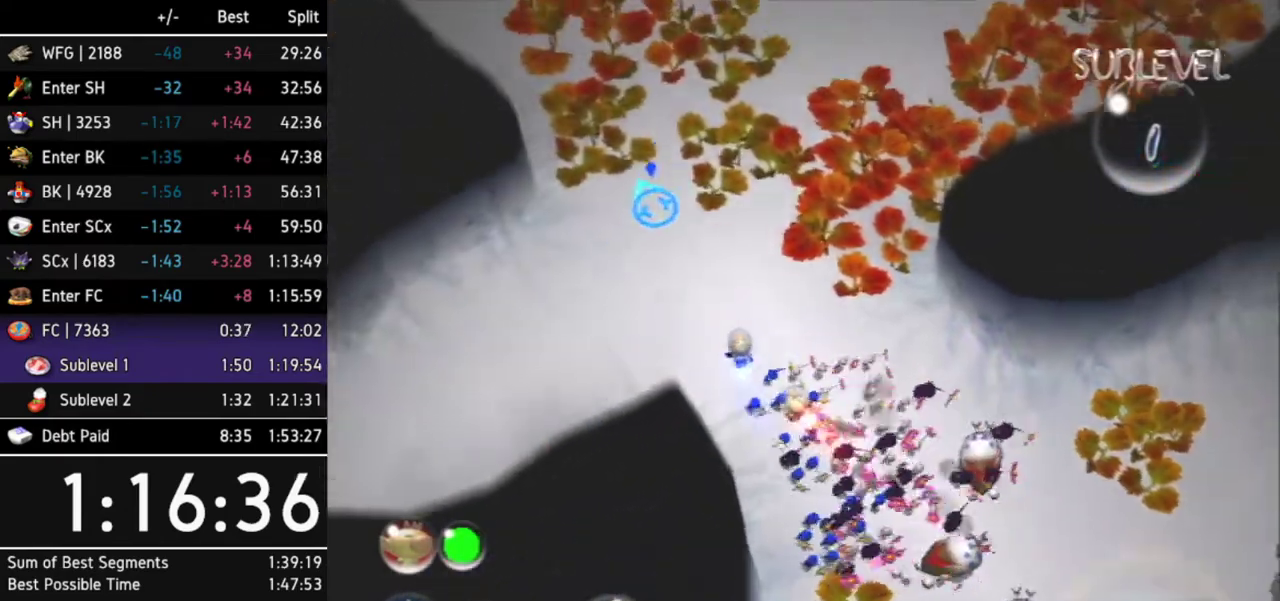
{"buttons": [], "left_stick": "down-left", "right_stick": "center", "events": [[67, "left_stick", "left"], [200, "left_stick", "down-left"]]}
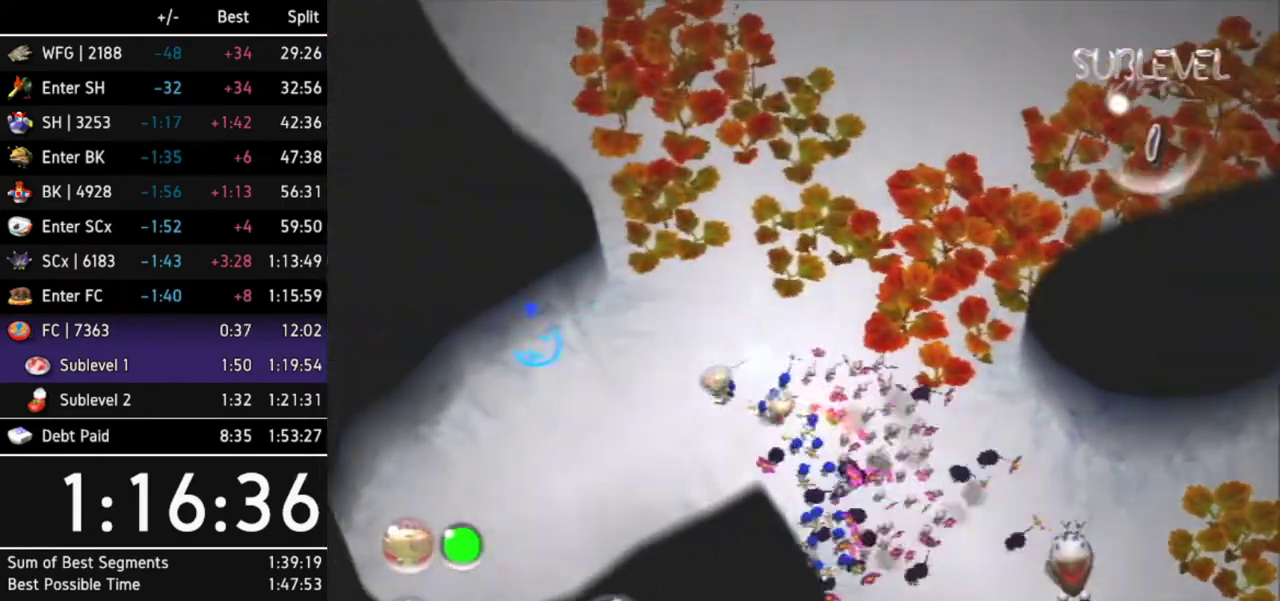
{"buttons": [], "left_stick": "down-left", "right_stick": "center"}
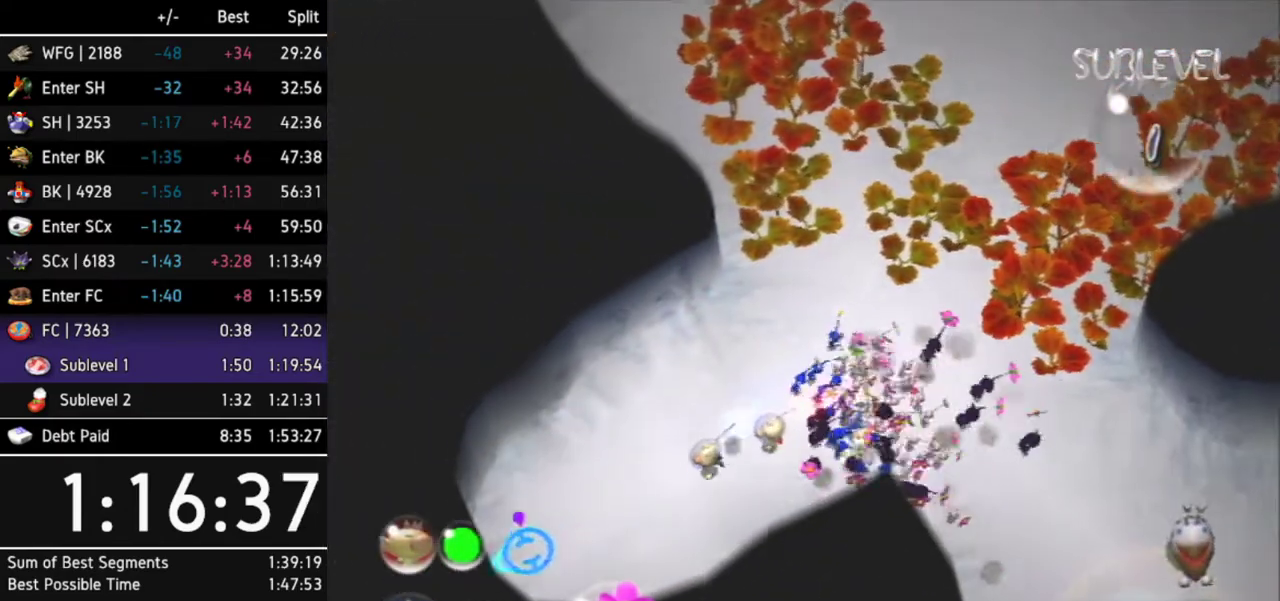
{"buttons": [], "left_stick": "center", "right_stick": "left", "events": [[33, "right_stick", "left"], [400, "left_stick", "center"]]}
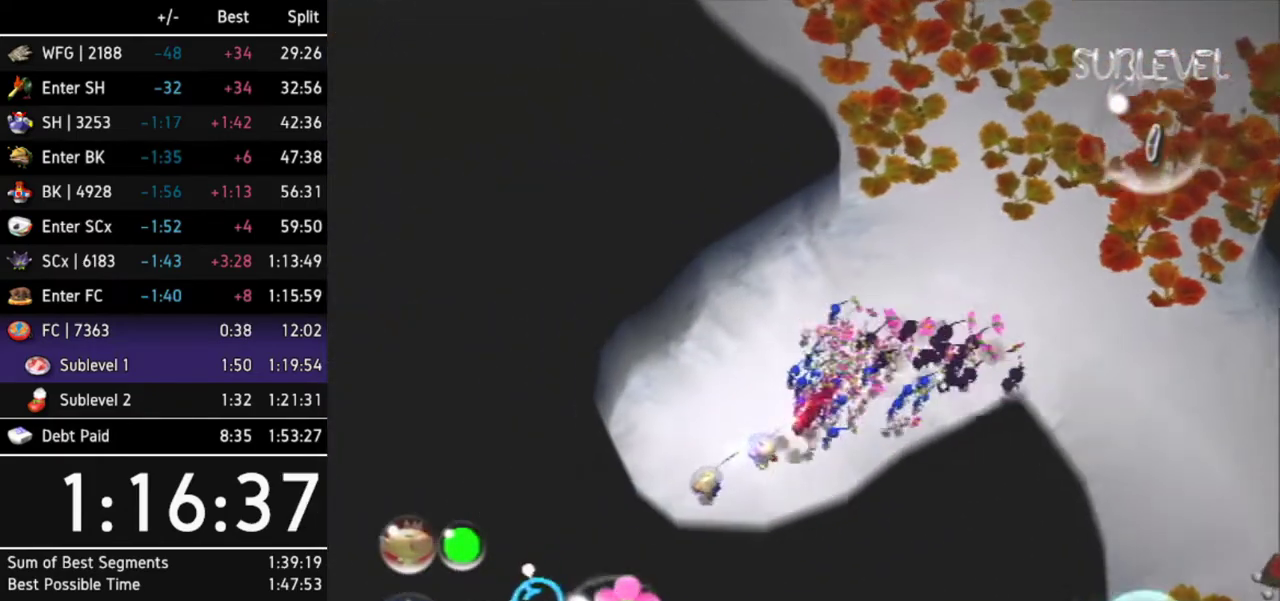
{"buttons": [], "left_stick": "up-right", "right_stick": "up-right", "events": [[100, "right_stick", "down-left"], [133, "left_stick", "up-right"], [267, "right_stick", "down-right"], [500, "right_stick", "up-right"]]}
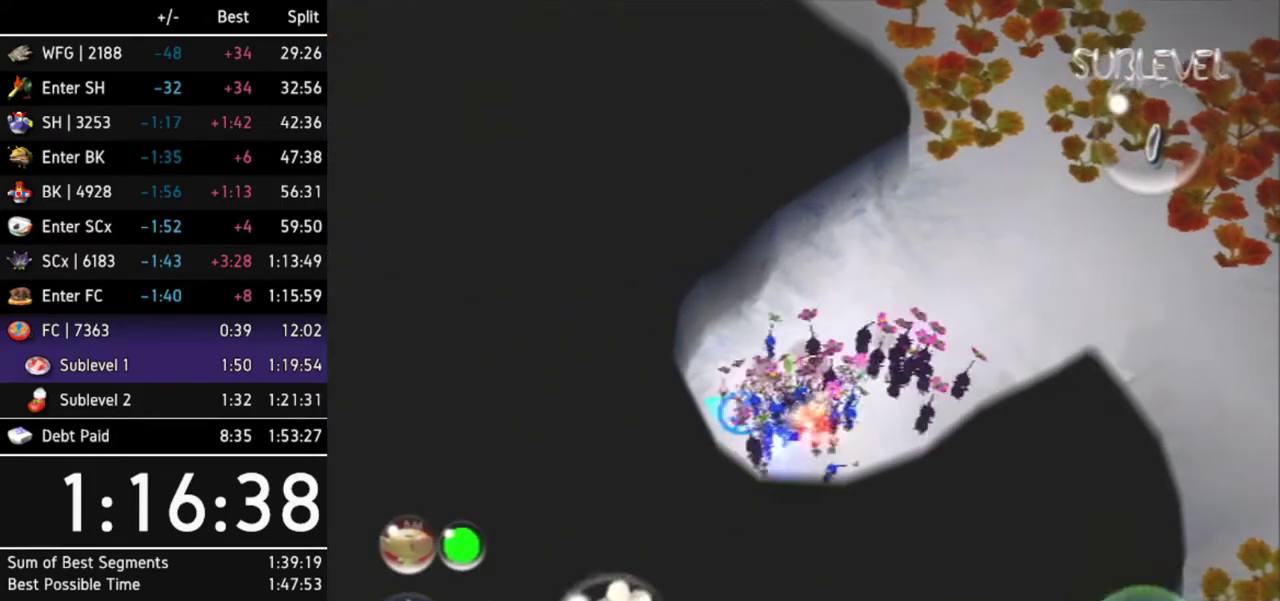
{"buttons": [], "left_stick": "center", "right_stick": "left", "events": [[133, "left_stick", "center"], [200, "right_stick", "up"], [333, "right_stick", "up-left"], [433, "right_stick", "left"]]}